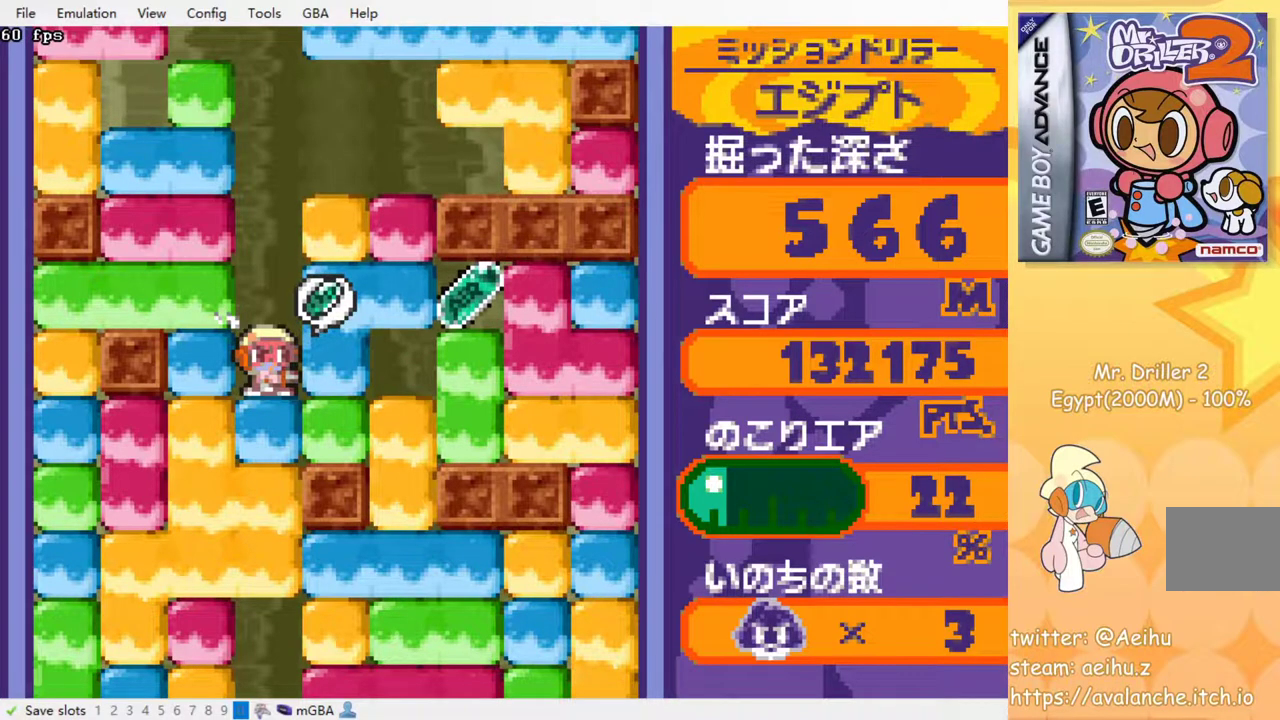
Gameplay with a controller (PlayStation layout); each line is a JSON object with the inputs held at the frame after it. "events" lists button and stick changes between this image and that frame as [ms after this image, input, new state], when the widget could be followed in between. Not read: DPAD_DOWN L3 R3 left_stick right_stick.
{"buttons": ["DPAD_RIGHT"], "events": [[117, "DPAD_RIGHT", "down"], [133, "SQUARE", "down"], [267, "SQUARE", "up"]]}
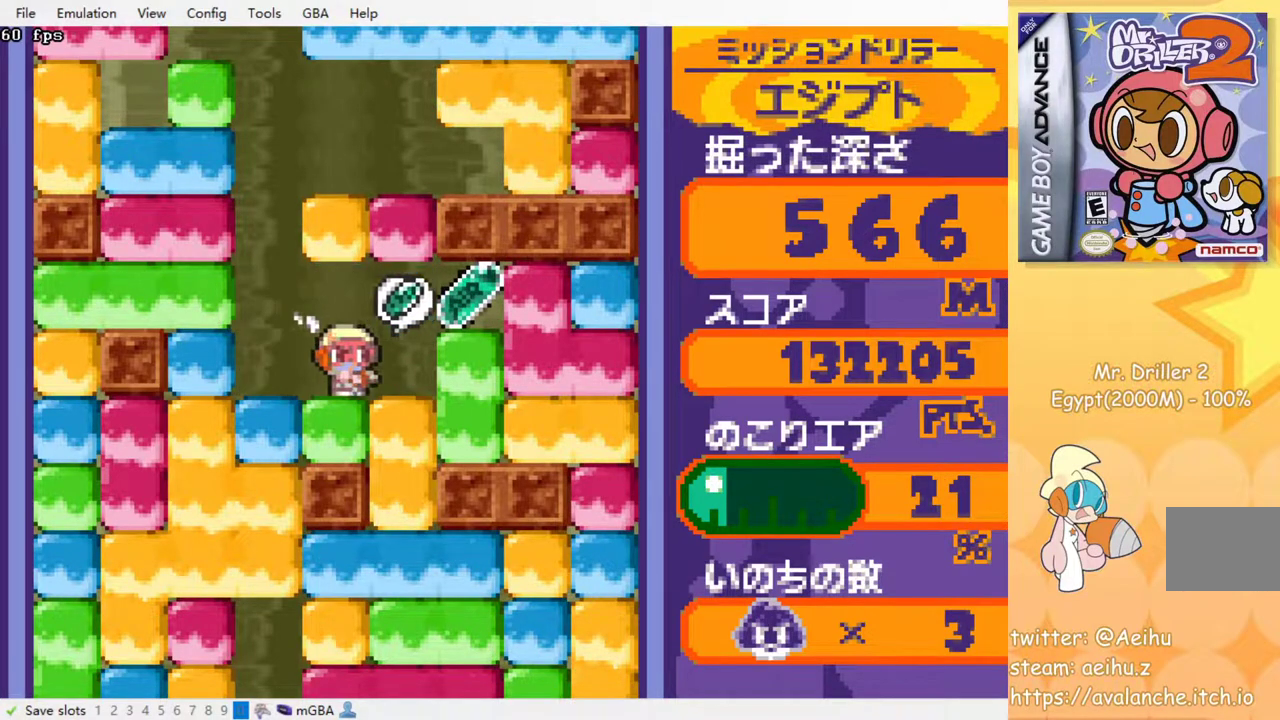
{"buttons": ["DPAD_RIGHT"], "events": []}
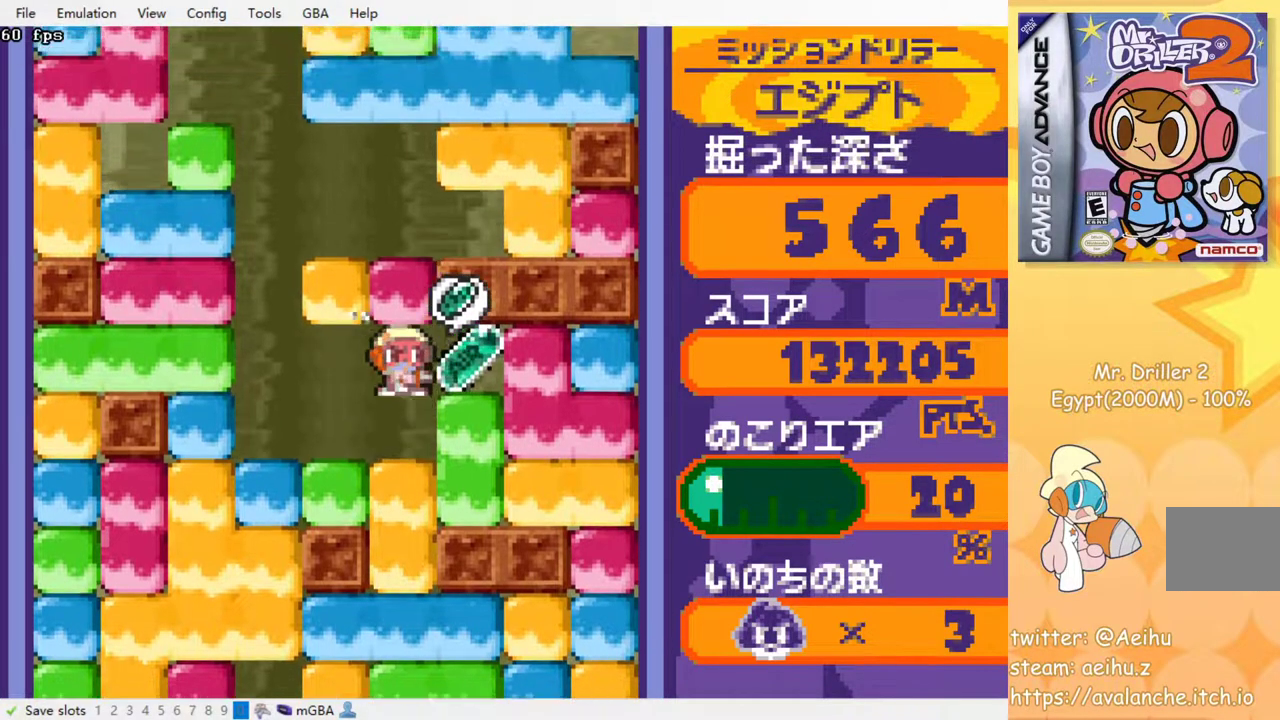
{"buttons": [], "events": [[200, "DPAD_RIGHT", "up"]]}
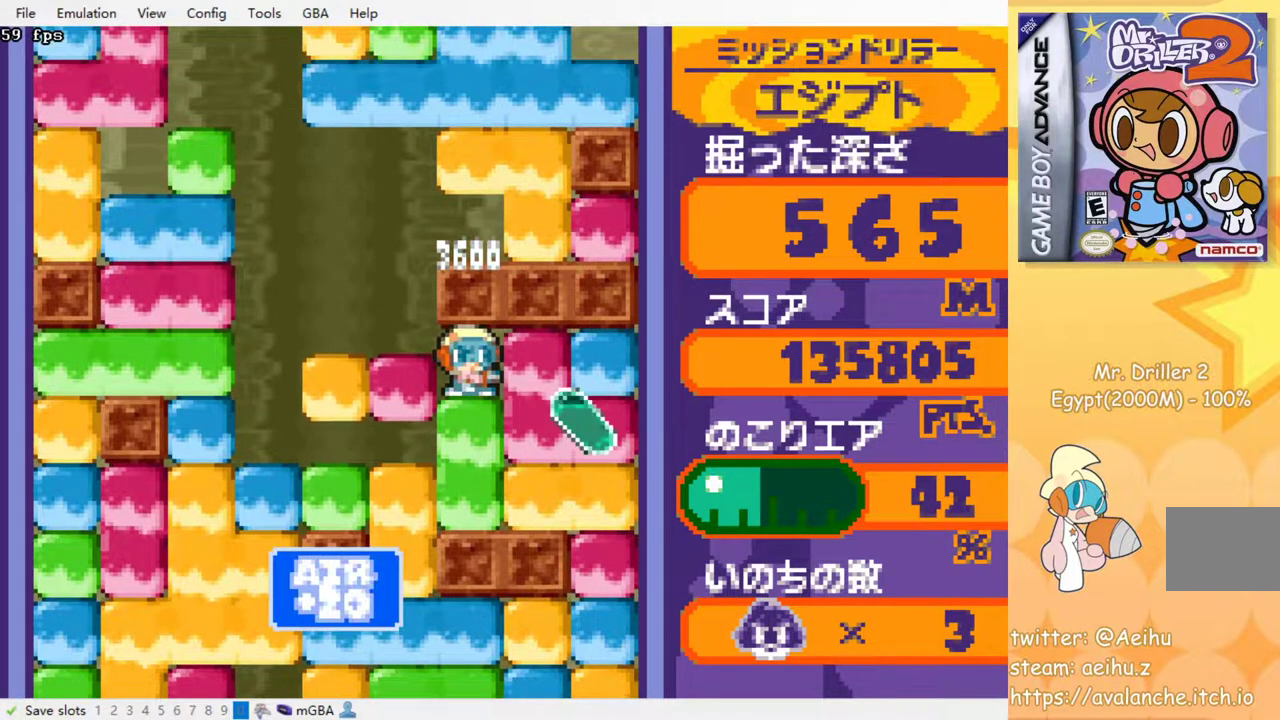
{"buttons": [], "events": [[100, "DPAD_LEFT", "down"], [283, "DPAD_LEFT", "up"], [333, "SQUARE", "down"], [450, "SQUARE", "up"]]}
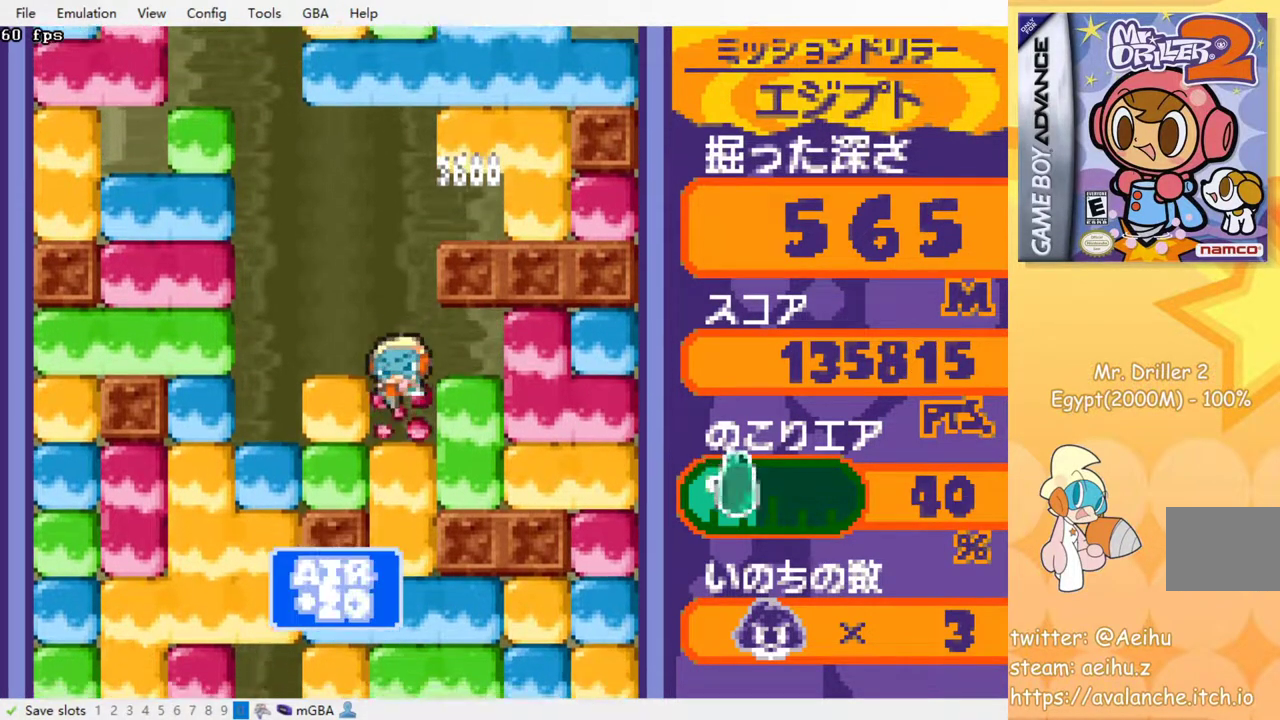
{"buttons": [], "events": [[17, "SQUARE", "down"], [117, "SQUARE", "up"], [183, "SQUARE", "down"], [267, "SQUARE", "up"], [350, "SQUARE", "down"], [433, "SQUARE", "up"]]}
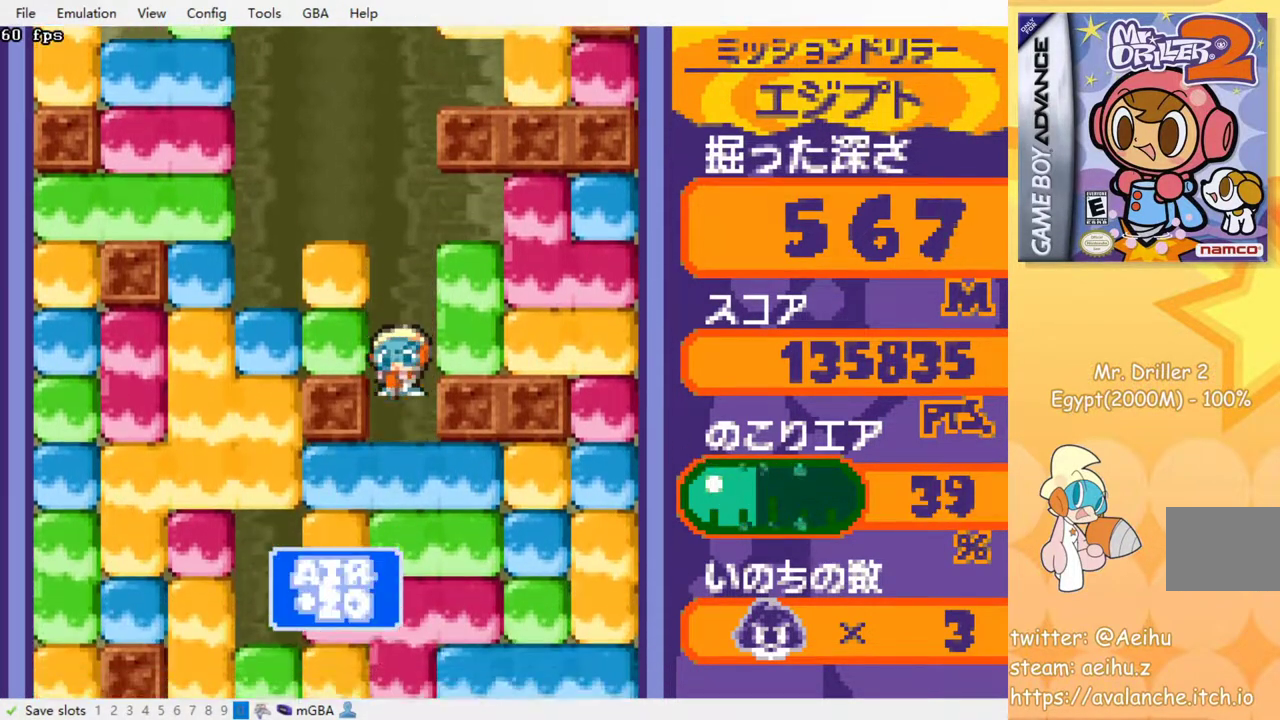
{"buttons": ["SQUARE"], "events": [[33, "SQUARE", "down"], [83, "SQUARE", "up"], [167, "SQUARE", "down"], [250, "SQUARE", "up"], [333, "SQUARE", "down"], [400, "SQUARE", "up"], [483, "SQUARE", "down"]]}
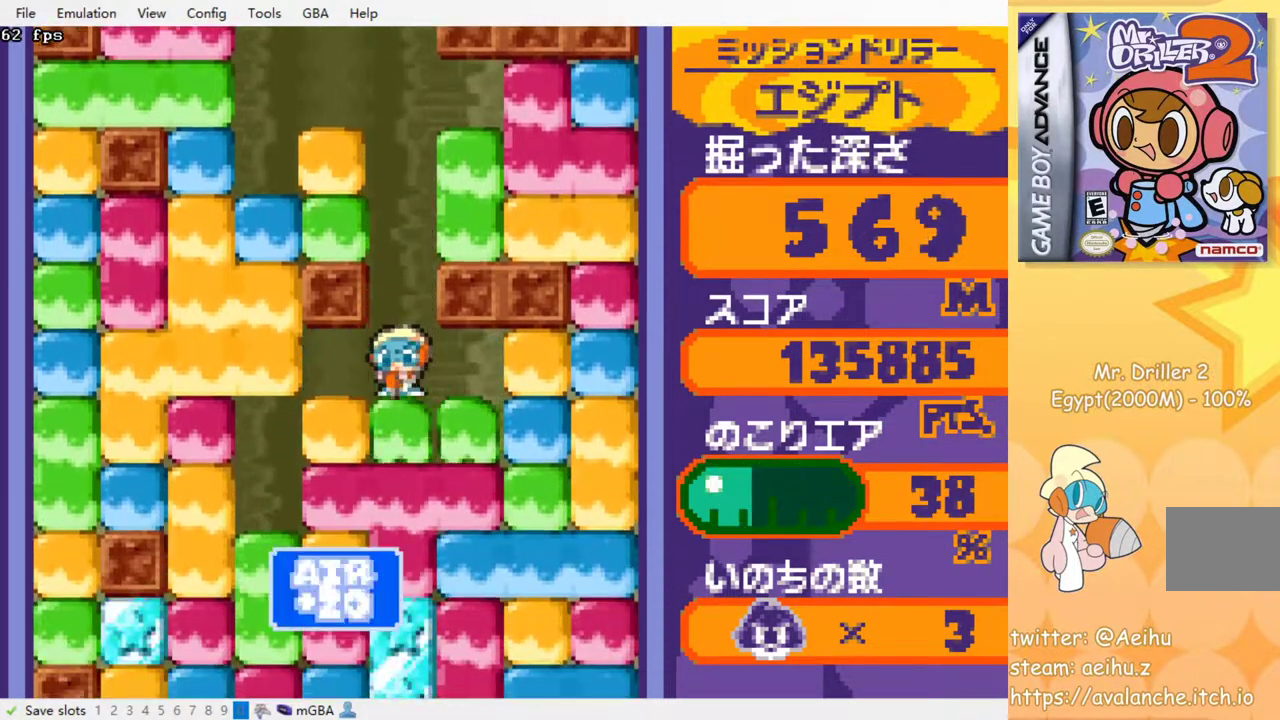
{"buttons": ["SQUARE"], "events": [[50, "SQUARE", "up"], [133, "SQUARE", "down"], [183, "SQUARE", "up"], [283, "SQUARE", "down"], [350, "SQUARE", "up"], [433, "SQUARE", "down"]]}
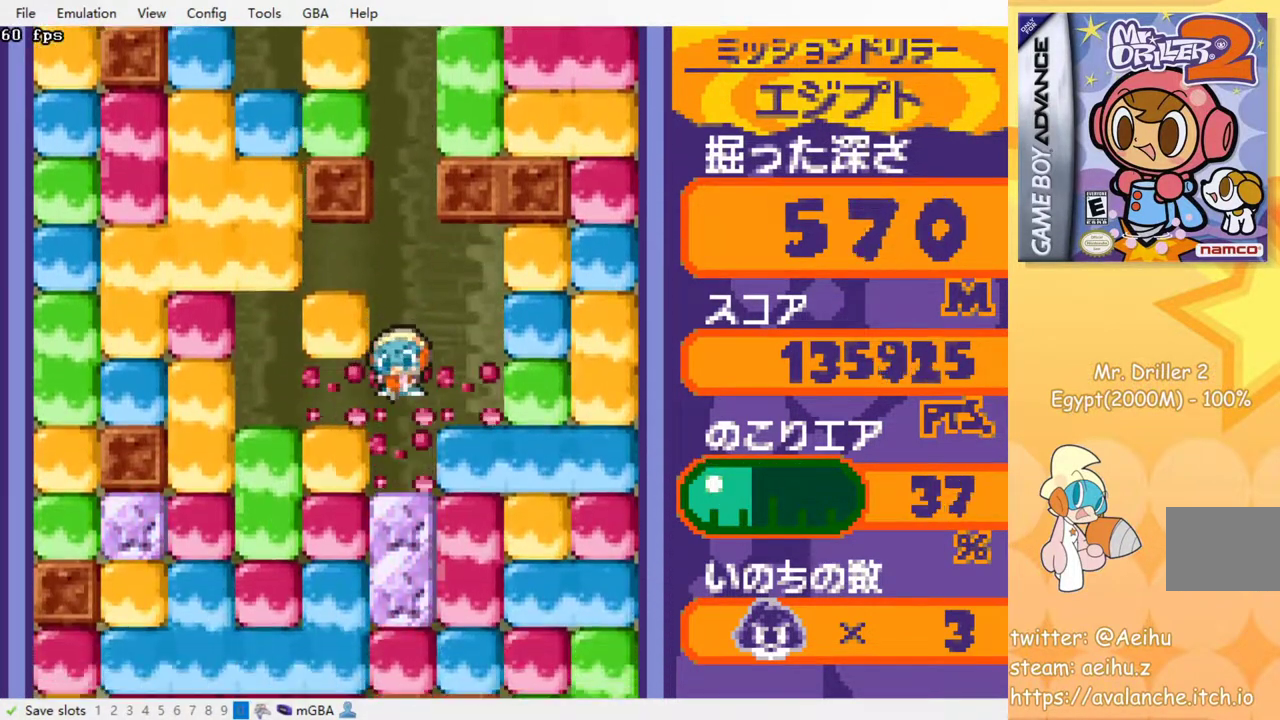
{"buttons": ["SQUARE"], "events": [[33, "SQUARE", "up"], [117, "SQUARE", "down"], [200, "SQUARE", "up"], [267, "SQUARE", "down"], [367, "SQUARE", "up"], [433, "SQUARE", "down"]]}
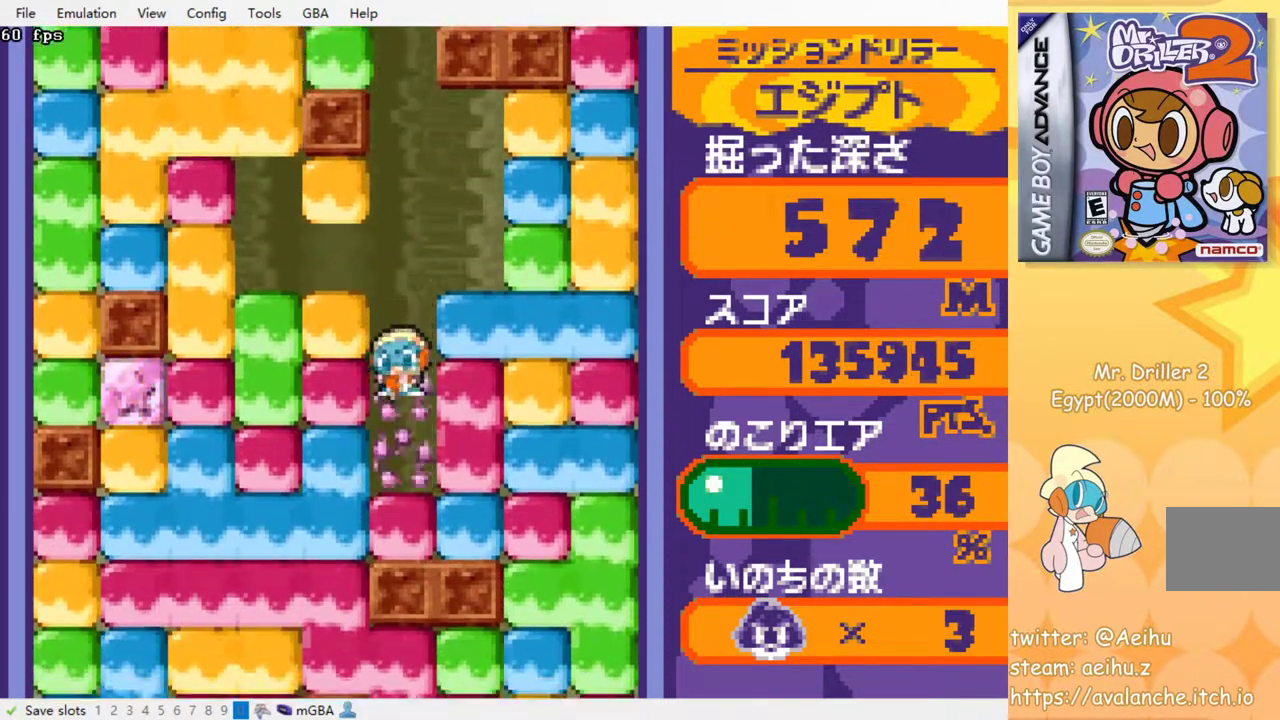
{"buttons": [], "events": [[33, "SQUARE", "up"], [117, "SQUARE", "down"], [200, "SQUARE", "up"], [350, "SQUARE", "down"], [467, "SQUARE", "up"]]}
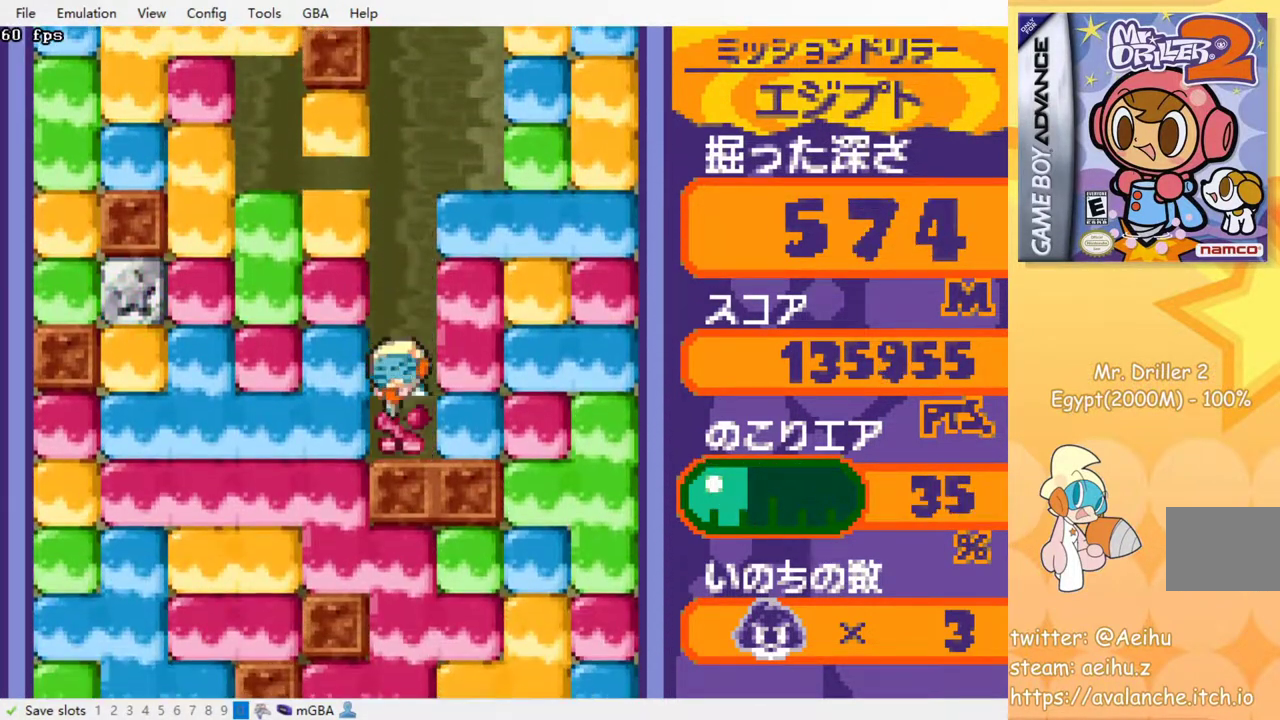
{"buttons": ["DPAD_LEFT"], "events": [[217, "DPAD_LEFT", "down"], [283, "SQUARE", "down"], [383, "SQUARE", "up"]]}
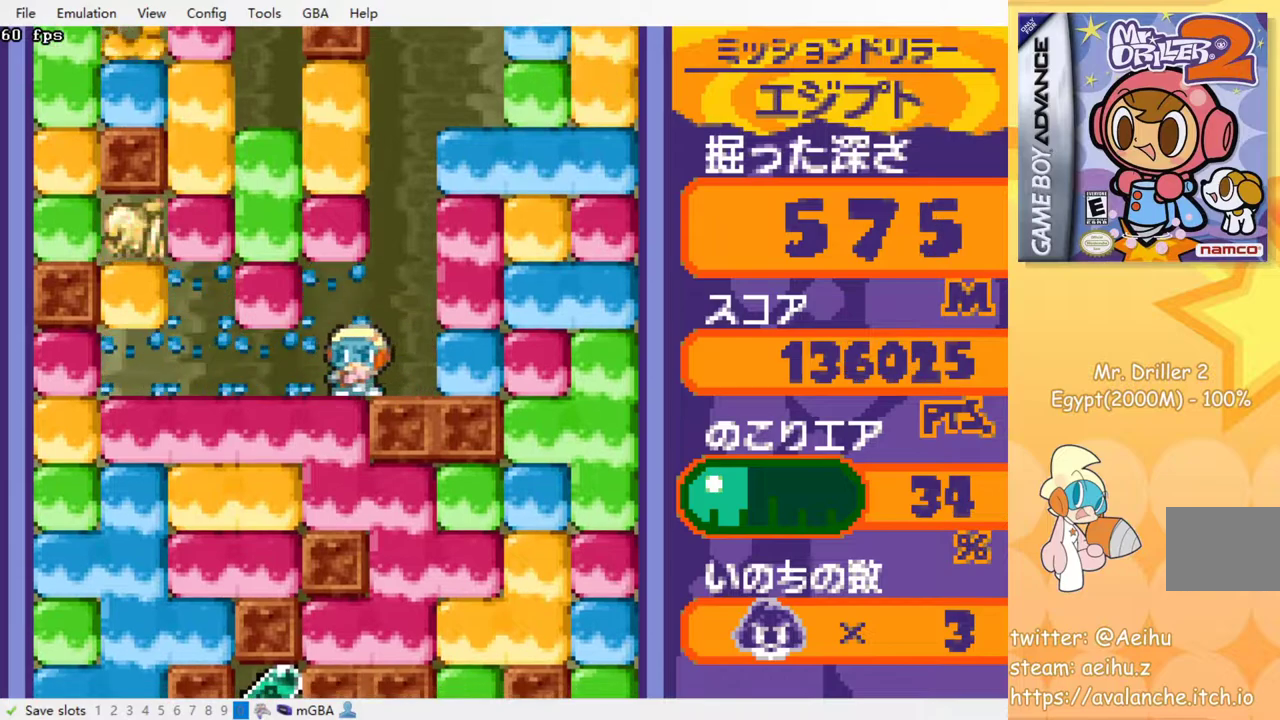
{"buttons": [], "events": [[33, "DPAD_LEFT", "up"], [133, "SQUARE", "down"], [283, "SQUARE", "up"]]}
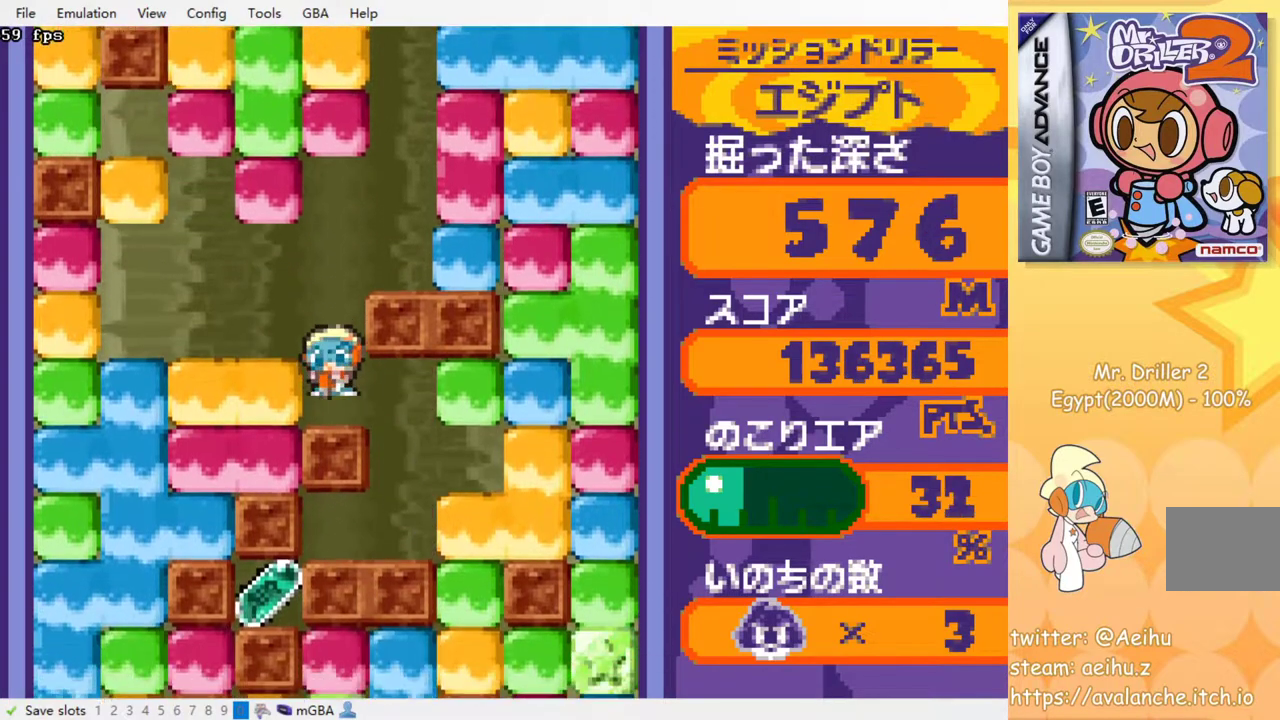
{"buttons": ["DPAD_RIGHT"], "events": [[200, "DPAD_RIGHT", "down"], [350, "DPAD_RIGHT", "up"], [483, "DPAD_RIGHT", "down"]]}
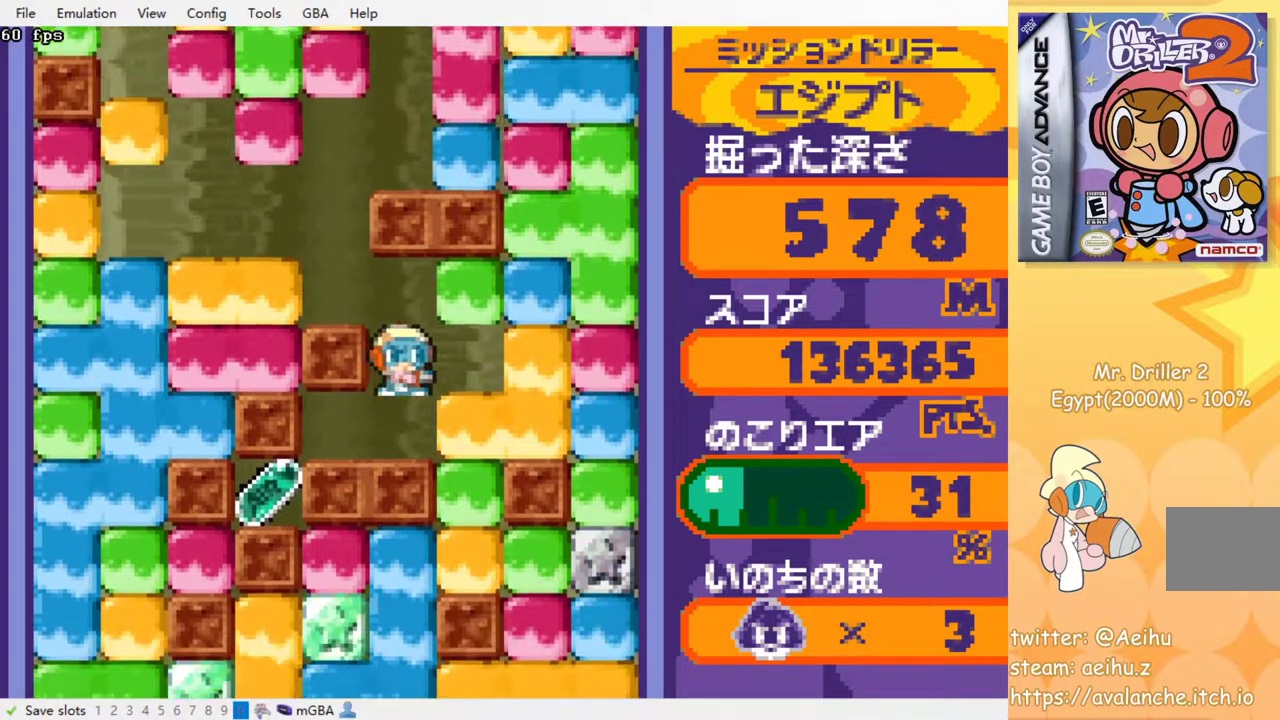
{"buttons": [], "events": [[233, "DPAD_RIGHT", "up"]]}
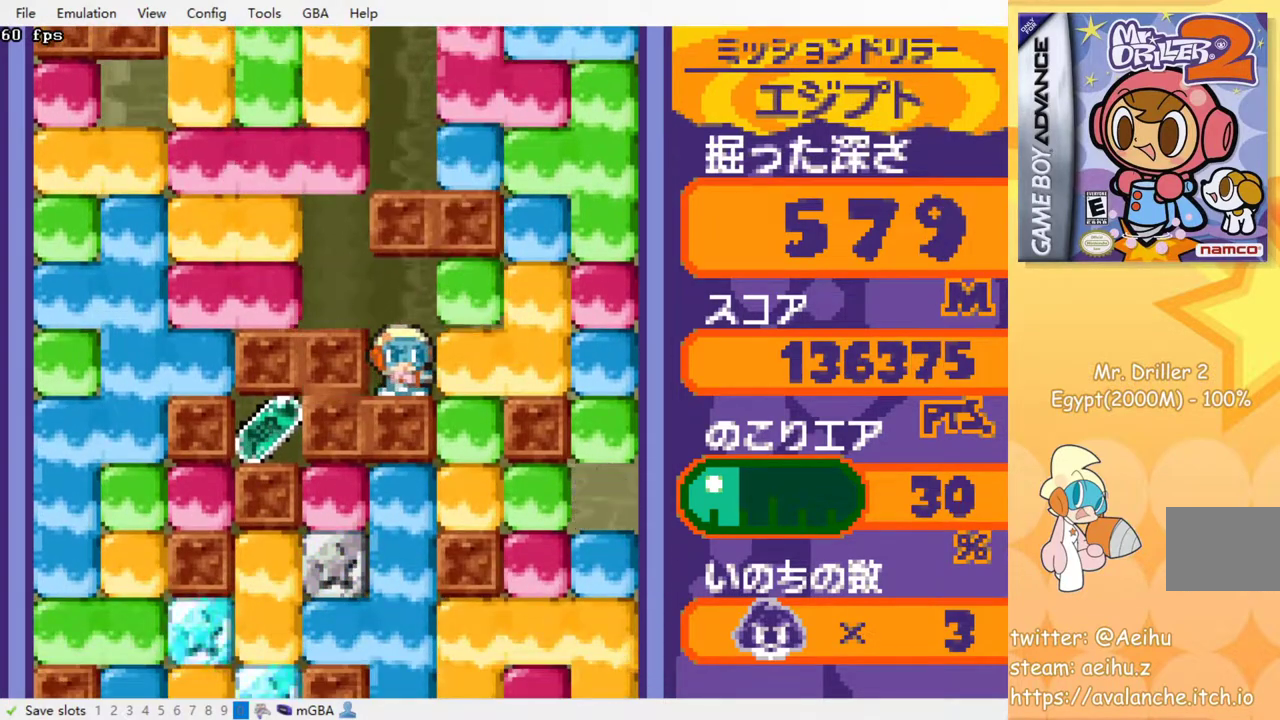
{"buttons": [], "events": []}
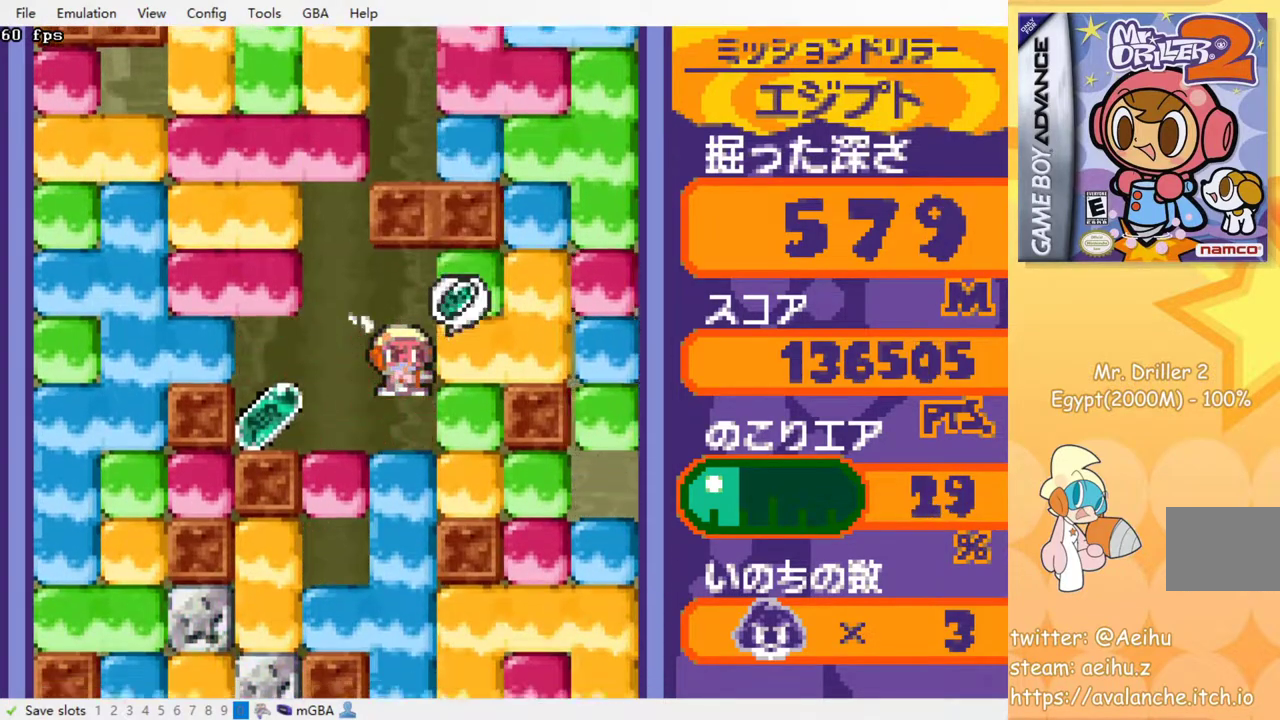
{"buttons": ["DPAD_LEFT"], "events": [[300, "DPAD_LEFT", "down"]]}
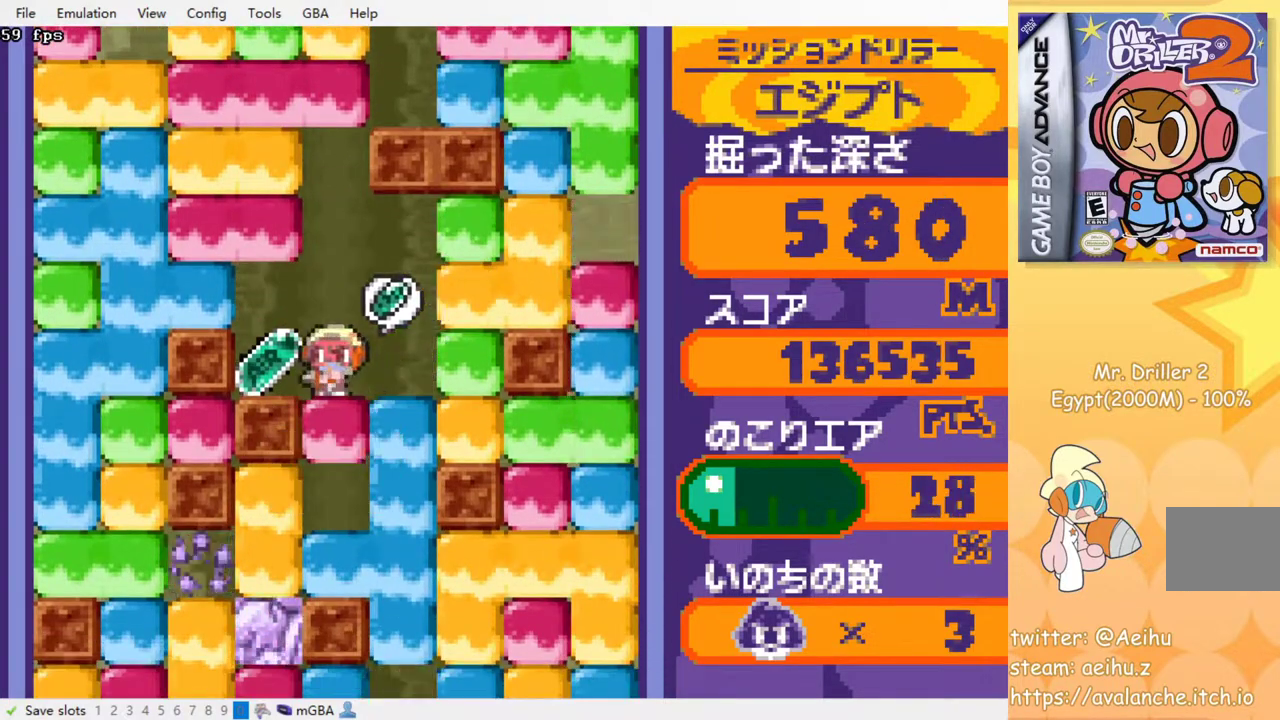
{"buttons": [], "events": [[200, "DPAD_LEFT", "up"], [233, "DPAD_RIGHT", "down"], [467, "DPAD_RIGHT", "up"]]}
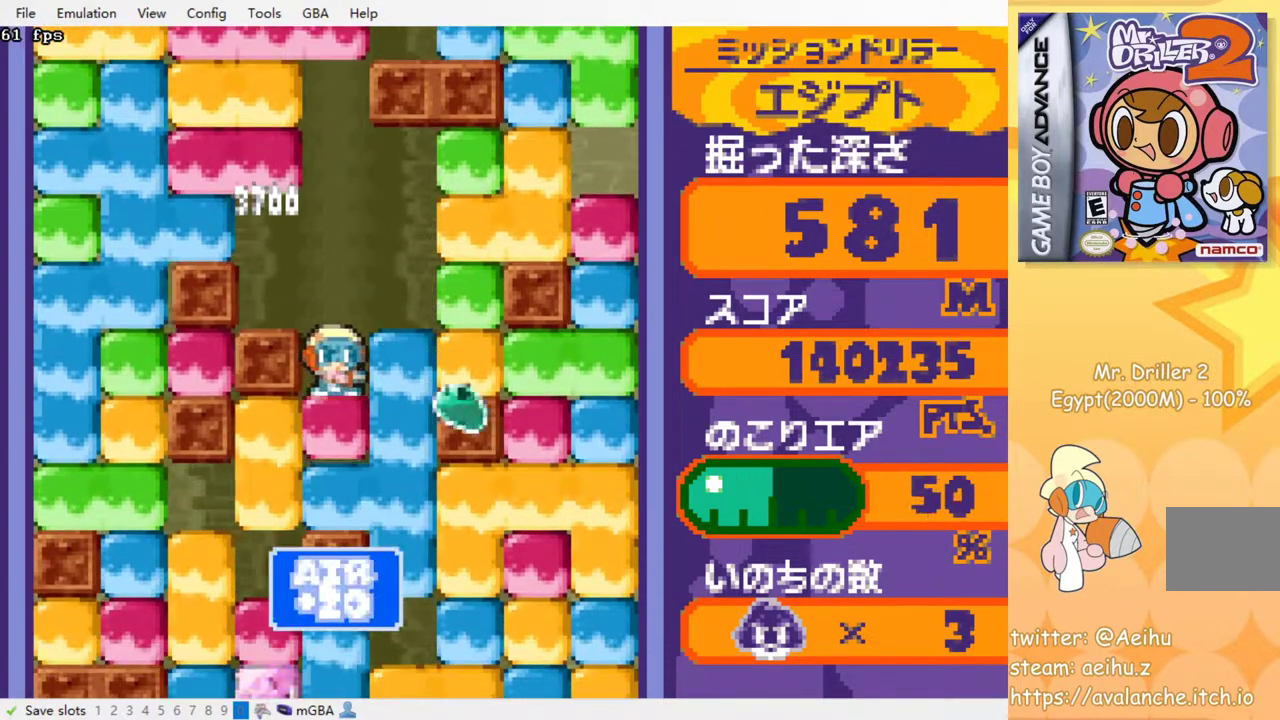
{"buttons": [], "events": [[200, "SQUARE", "down"], [317, "SQUARE", "up"], [400, "SQUARE", "down"], [500, "SQUARE", "up"]]}
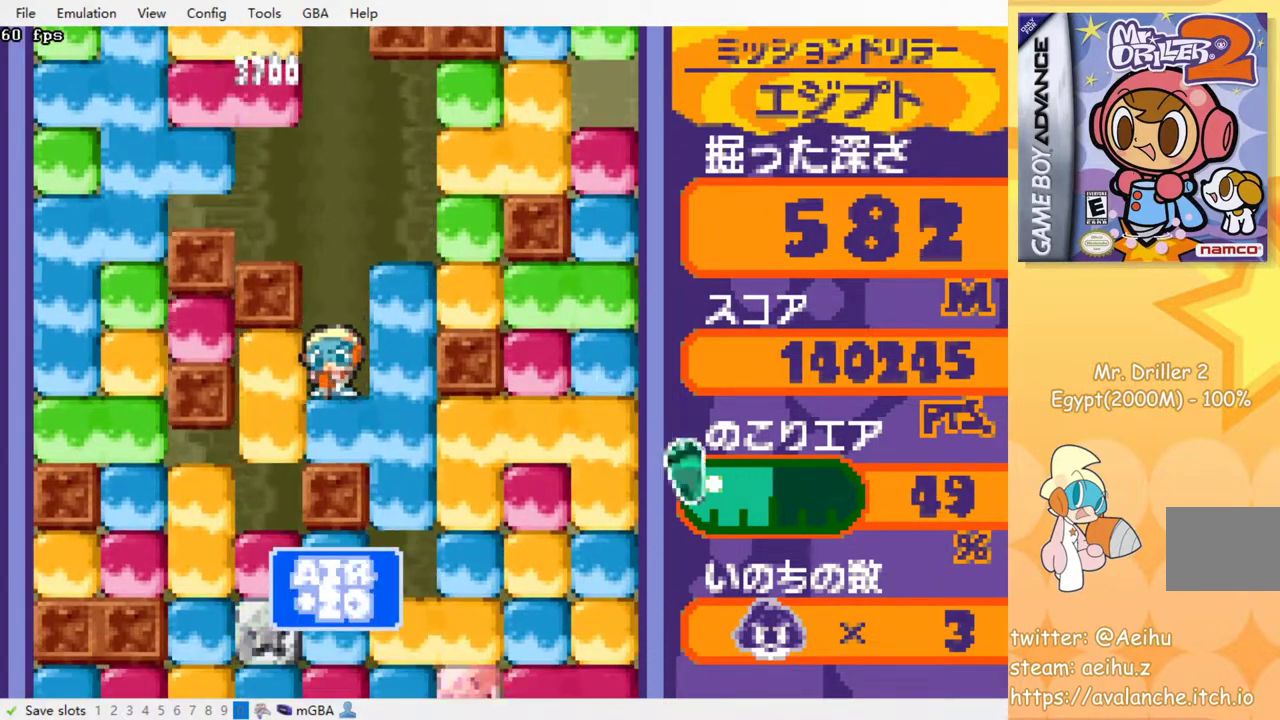
{"buttons": [], "events": [[100, "SQUARE", "down"], [183, "SQUARE", "up"]]}
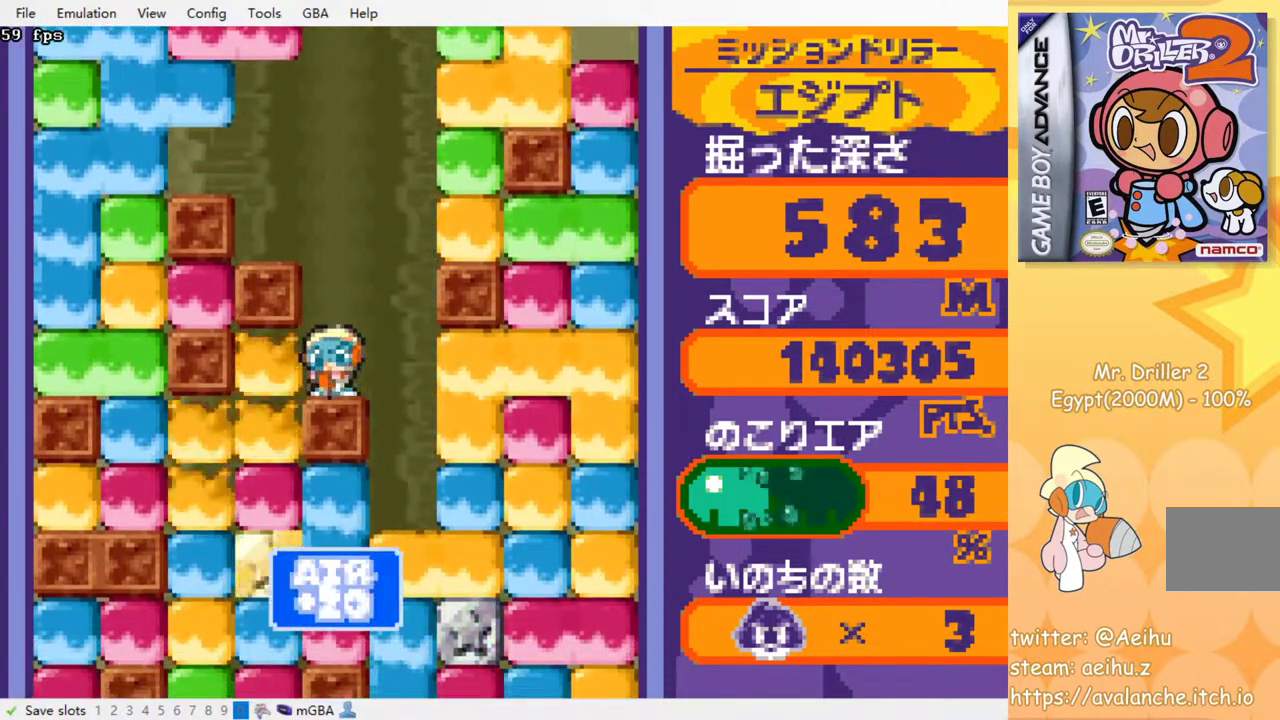
{"buttons": ["SQUARE"], "events": [[17, "DPAD_RIGHT", "down"], [200, "DPAD_RIGHT", "up"], [483, "SQUARE", "down"]]}
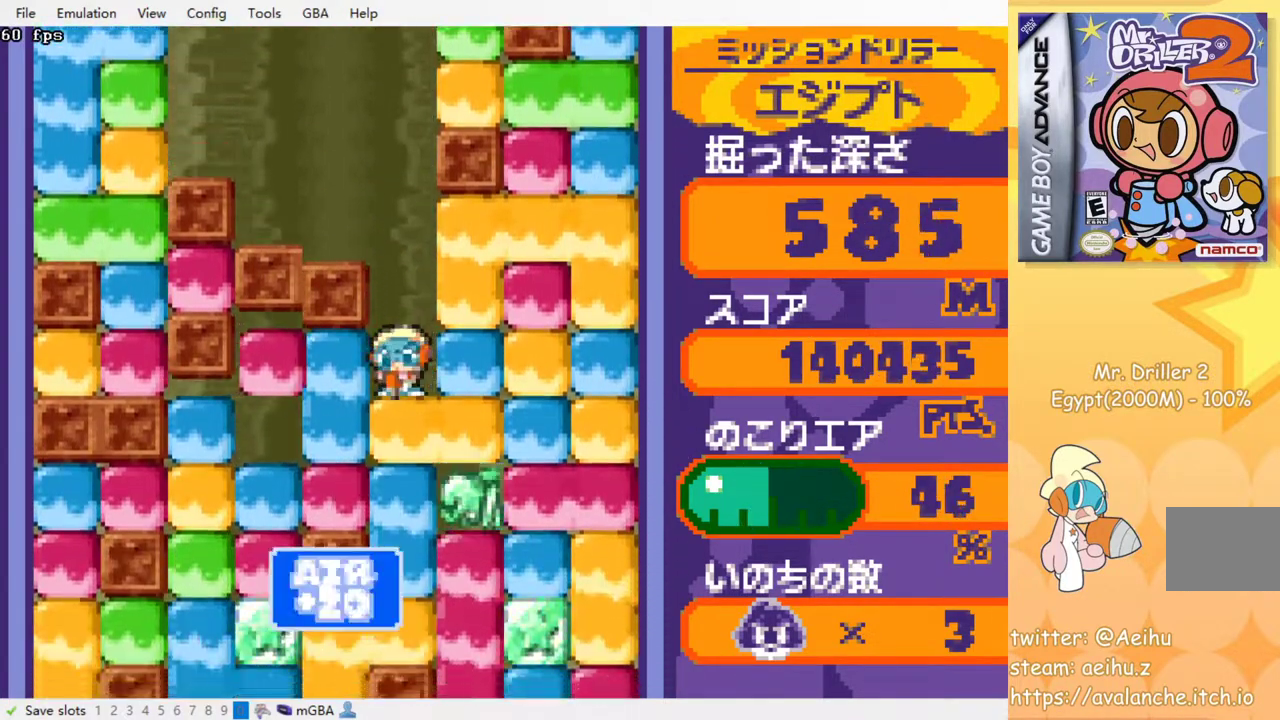
{"buttons": ["SQUARE"], "events": [[83, "SQUARE", "up"], [150, "SQUARE", "down"], [233, "SQUARE", "up"], [317, "SQUARE", "down"], [417, "SQUARE", "up"], [483, "SQUARE", "down"]]}
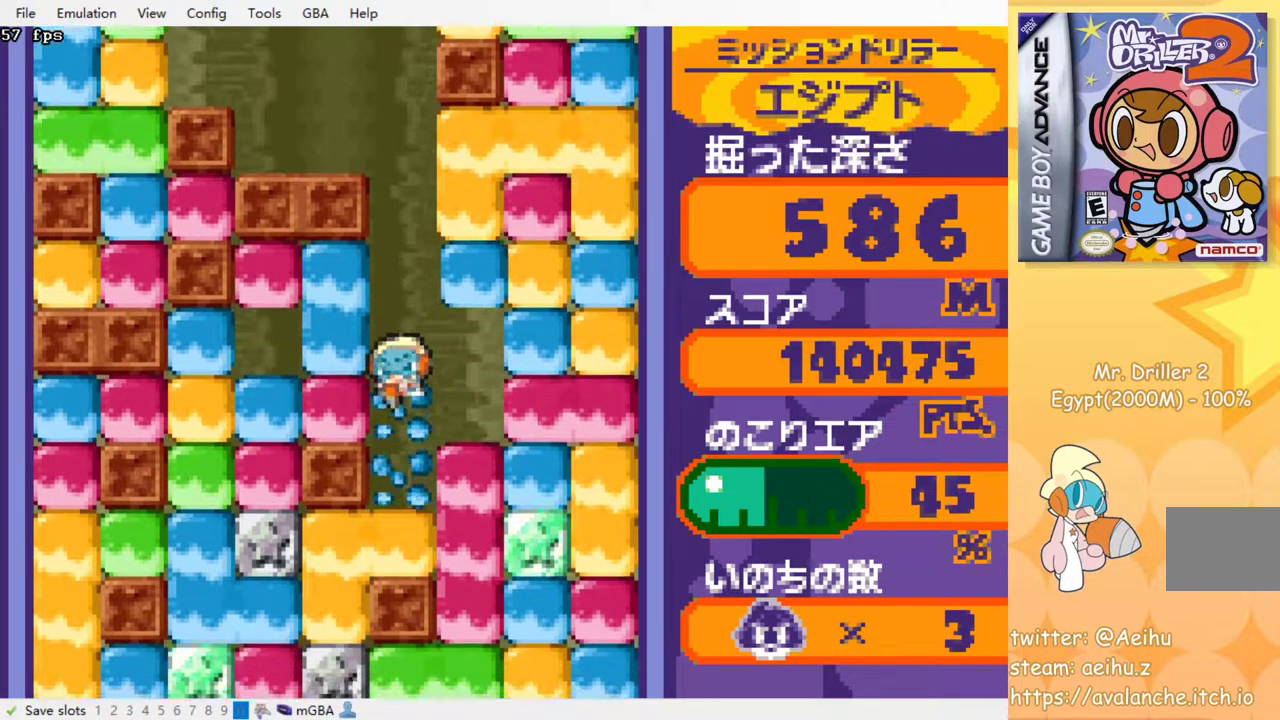
{"buttons": ["SQUARE"], "events": [[83, "SQUARE", "up"], [250, "SQUARE", "down"], [333, "SQUARE", "up"], [417, "SQUARE", "down"]]}
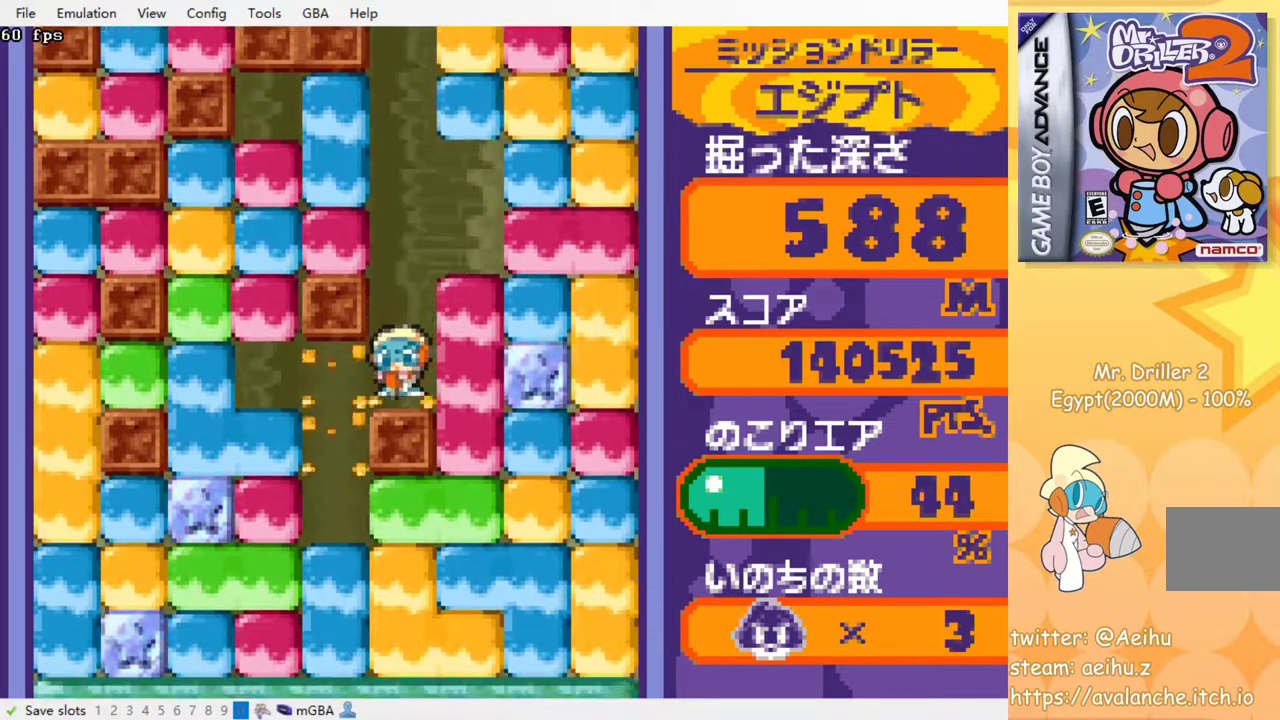
{"buttons": [], "events": [[17, "SQUARE", "up"], [100, "DPAD_LEFT", "down"], [317, "DPAD_LEFT", "up"]]}
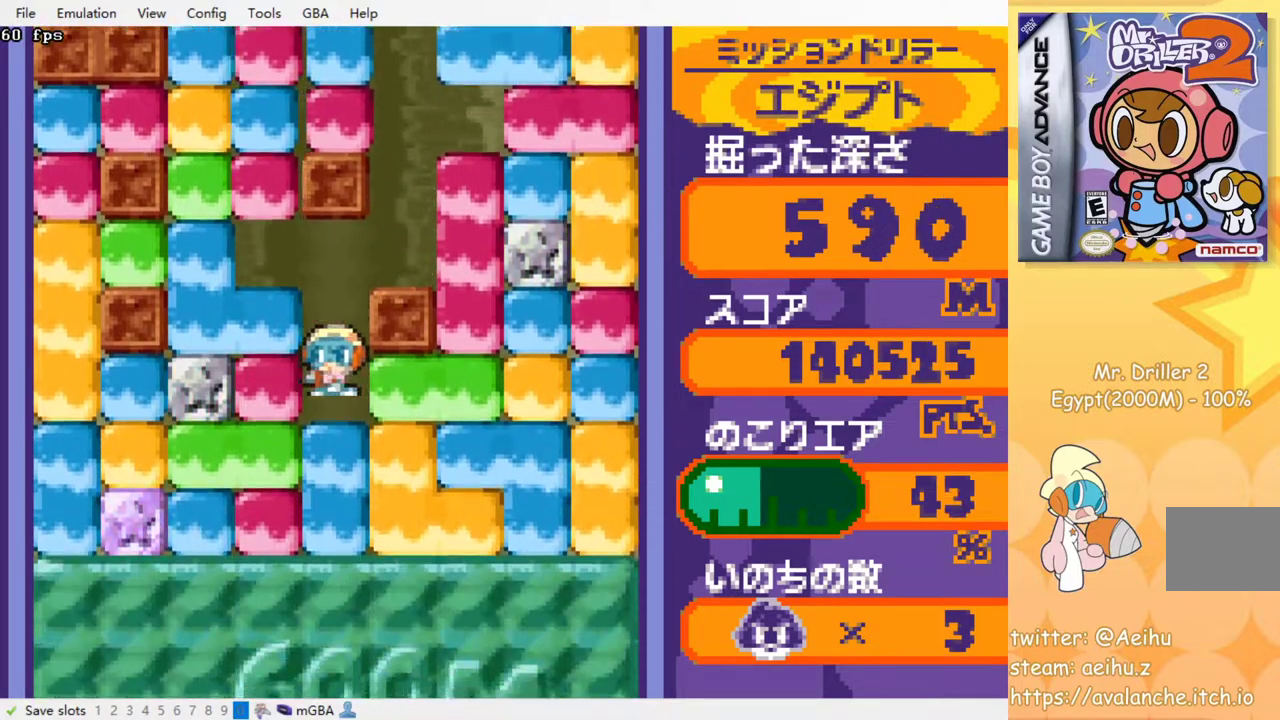
{"buttons": [], "events": [[50, "SQUARE", "down"], [150, "SQUARE", "up"], [217, "SQUARE", "down"], [317, "SQUARE", "up"], [367, "SQUARE", "down"], [467, "SQUARE", "up"]]}
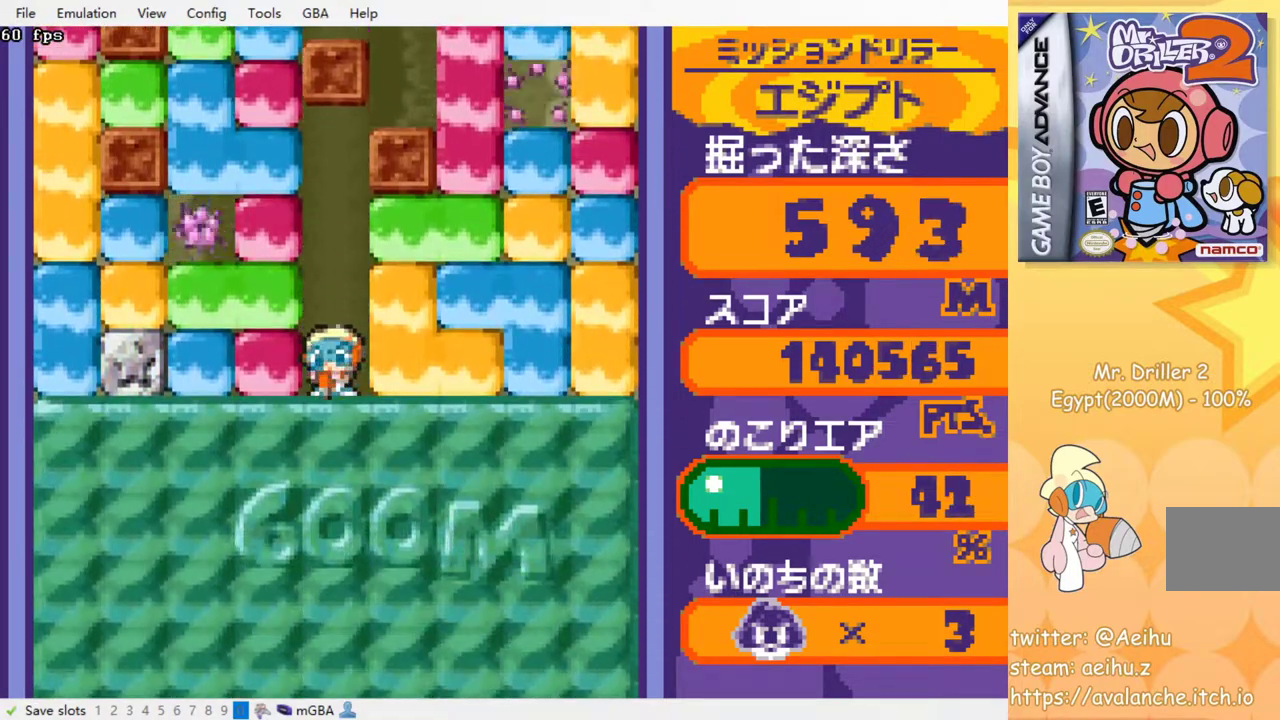
{"buttons": [], "events": [[50, "SQUARE", "down"], [133, "SQUARE", "up"], [200, "SQUARE", "down"], [300, "SQUARE", "up"]]}
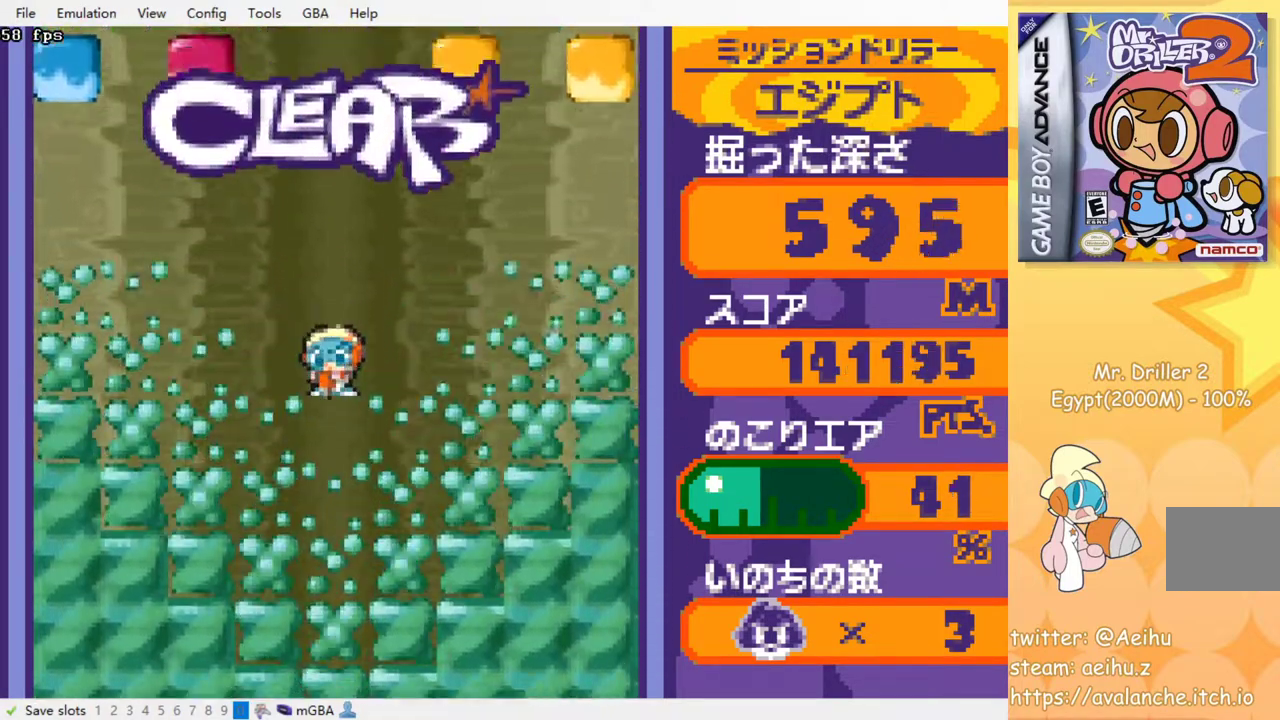
{"buttons": [], "events": []}
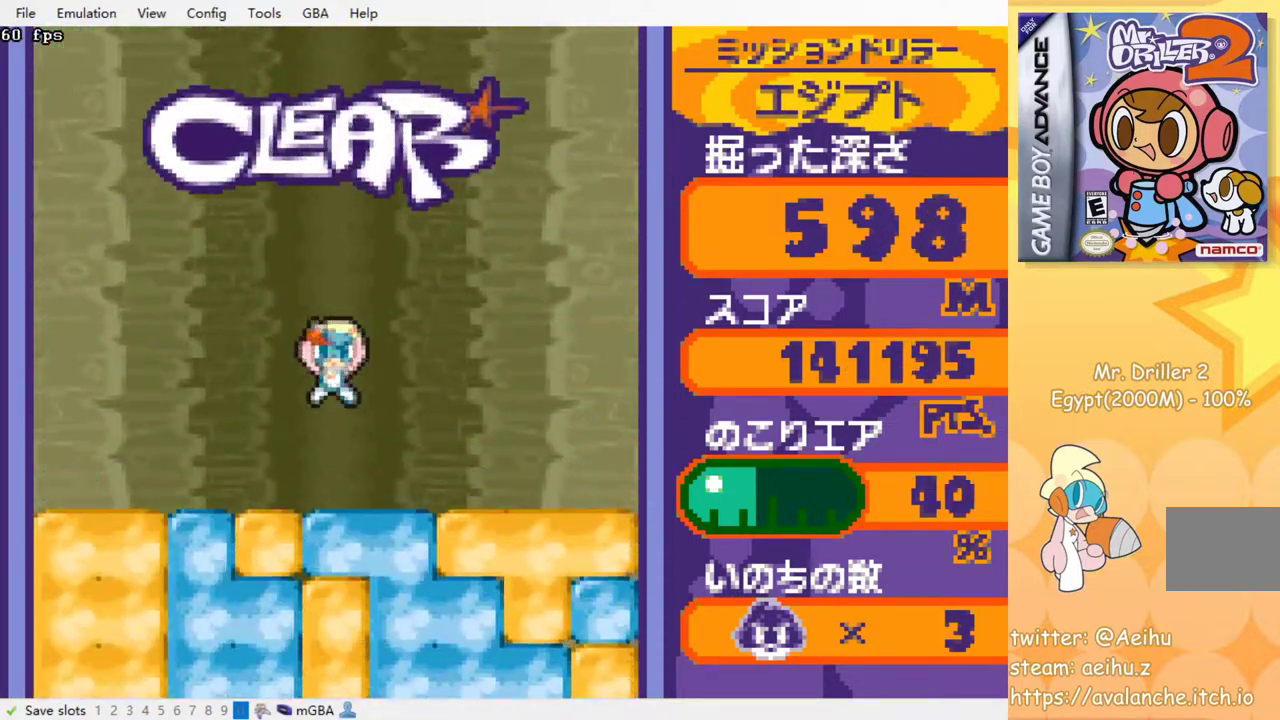
{"buttons": ["SQUARE"], "events": [[283, "SQUARE", "down"], [383, "SQUARE", "up"], [467, "SQUARE", "down"]]}
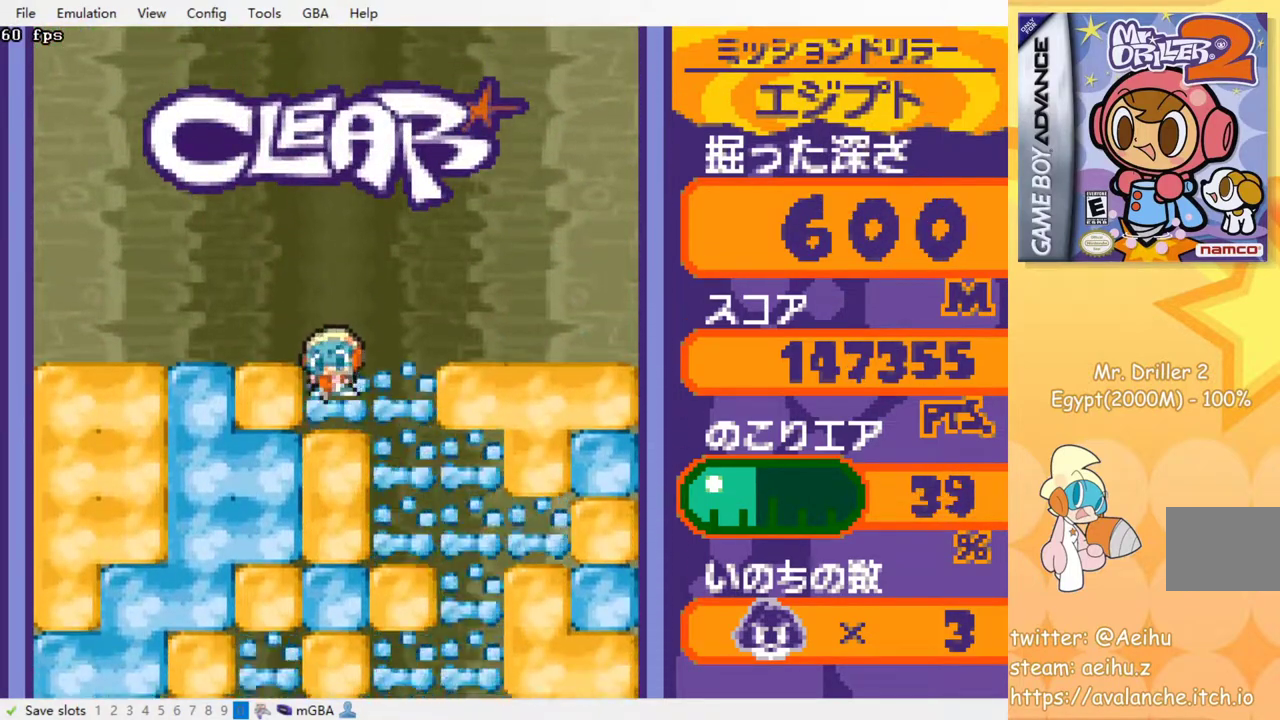
{"buttons": [], "events": [[50, "SQUARE", "up"], [133, "SQUARE", "down"], [217, "SQUARE", "up"], [300, "SQUARE", "down"], [383, "SQUARE", "up"]]}